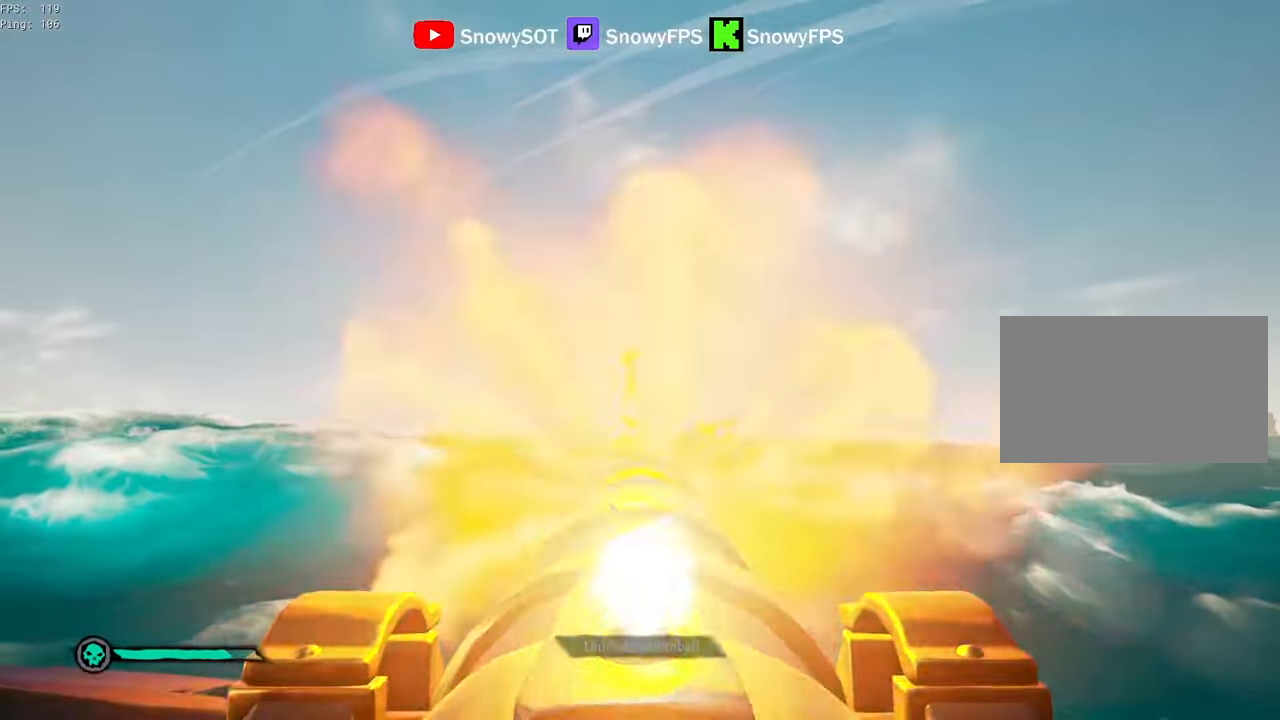
Gameplay with keyboard and mouse; each line is a JSON object with the keys and mouse buttons held at the frame after it. "events" lists presses ("down") and releases ("up") of "1", "2", "3", "4", "5", "a", "alt", "c", "caps_lock", "ctrl", "d", "e", "f", "g", "q", "r", "s", "shift", "space", "t", "tab", "v", "w", "x", "z", "mouse_left", "mouse_wheel" and "mouse_right" between this image and that frame as [ms after this image, input, new state], when the widget could be followed in between. "mouse_left", "mouse_wheel", "mouse_right" = the "left", "wheel", "right" buttons of the "mouse" list. No other keys are recorded. "wheel" means that the mouse wheel is clicked or scrolled. "mouse_move" is the direction in which the mouse moves at that frame (one of eight, or "still"), when it could be read.
{"keys": ["s"], "mouse": [], "mouse_move": "still", "events": [[84, "mouse_left", "up"], [184, "r", "down"], [234, "r", "up"], [317, "s", "down"]]}
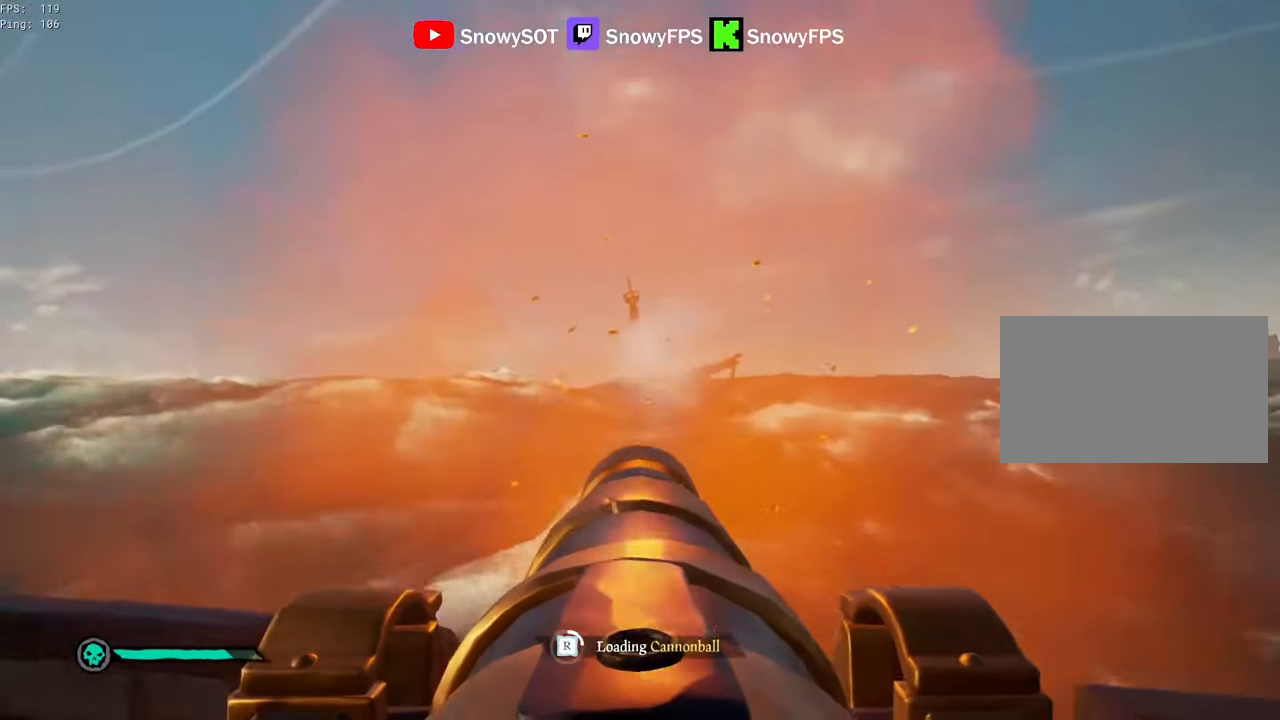
{"keys": [], "mouse": [], "mouse_move": "still", "events": [[67, "s", "up"]]}
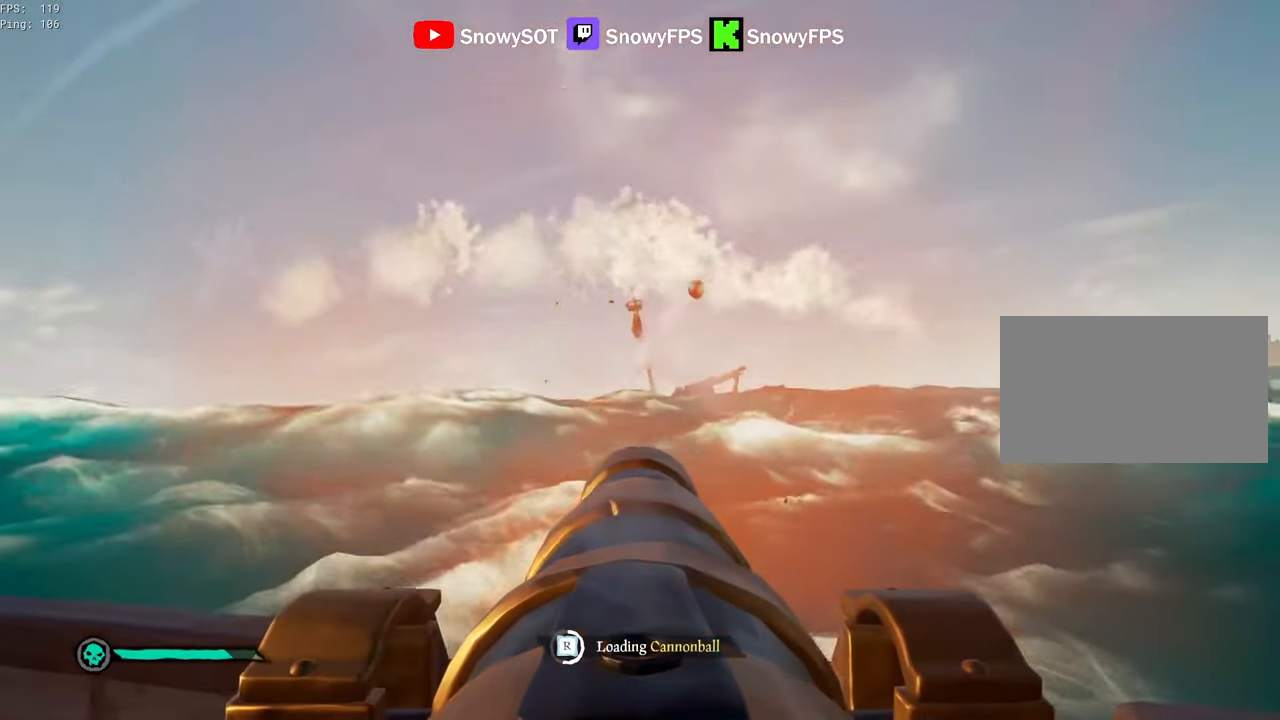
{"keys": [], "mouse": [], "mouse_move": "still", "events": [[84, "mouse_left", "down"], [300, "s", "down"], [350, "mouse_left", "up"], [350, "s", "up"], [400, "mouse_left", "down"], [500, "mouse_left", "up"]]}
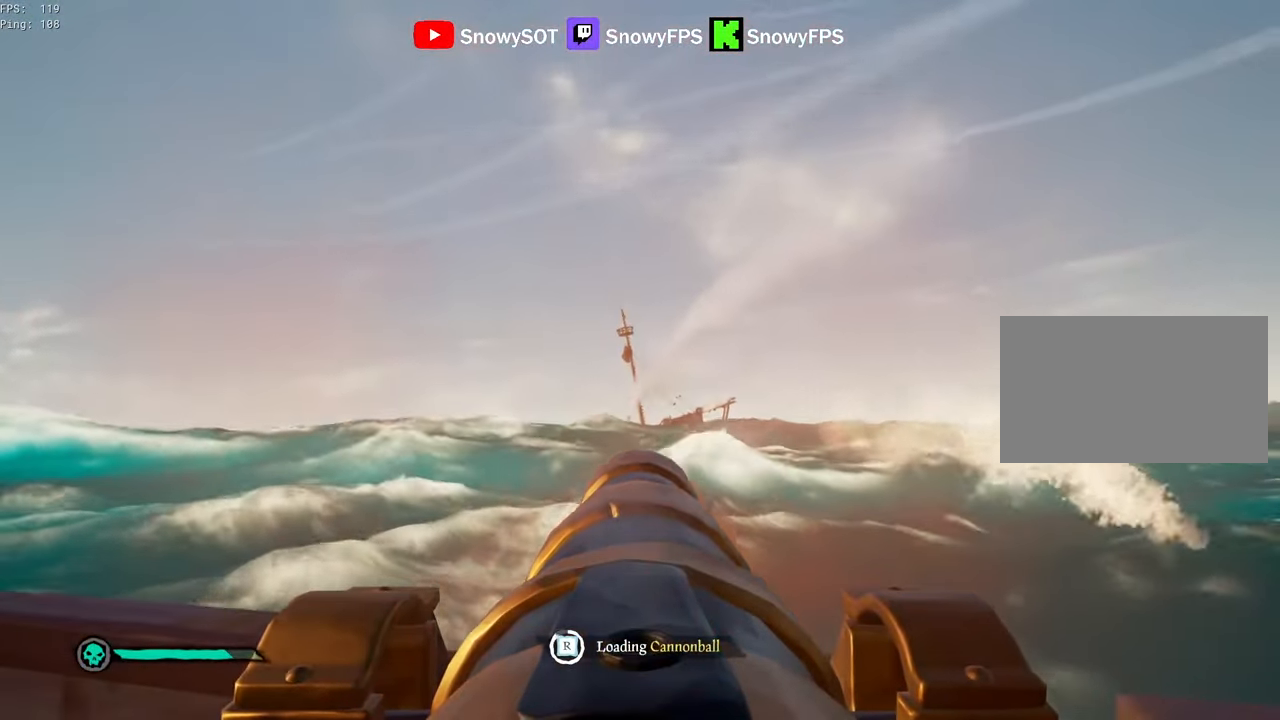
{"keys": [], "mouse": ["left"], "mouse_move": "still", "events": [[50, "mouse_left", "down"], [134, "s", "down"], [184, "mouse_left", "up"], [234, "mouse_left", "down"], [284, "s", "up"], [317, "mouse_left", "up"], [417, "mouse_left", "down"]]}
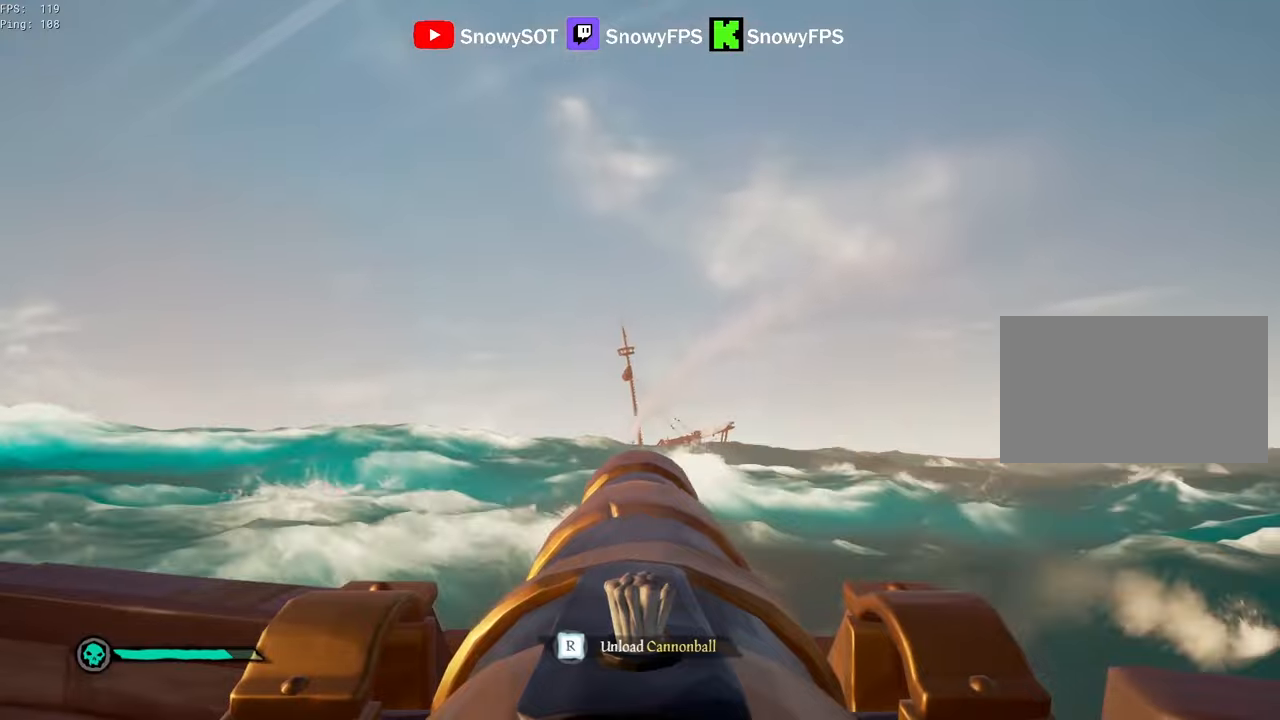
{"keys": [], "mouse": [], "mouse_move": "still", "events": [[17, "mouse_left", "up"], [250, "s", "down"], [350, "mouse_left", "down"], [350, "s", "up"], [484, "mouse_left", "up"]]}
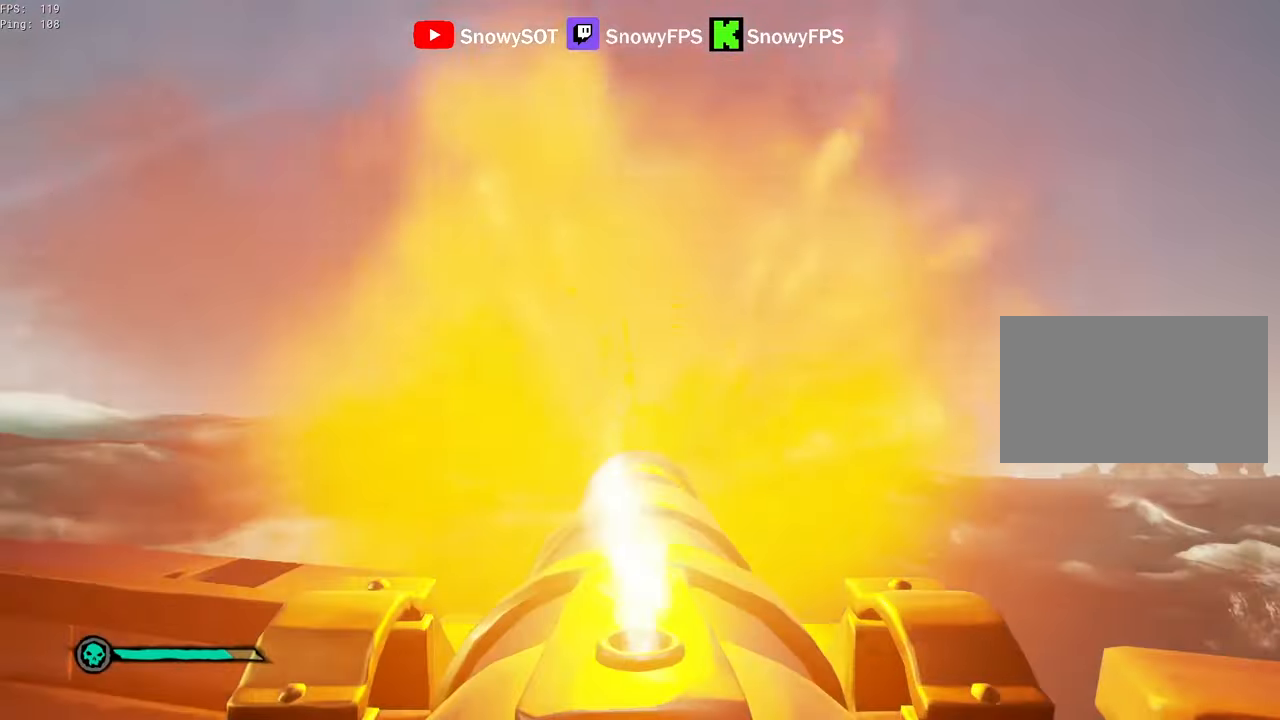
{"keys": ["w"], "mouse": ["left"], "mouse_move": "still", "events": [[84, "r", "down"], [117, "r", "up"], [267, "a", "down"], [350, "a", "up"], [500, "mouse_left", "down"], [500, "w", "down"]]}
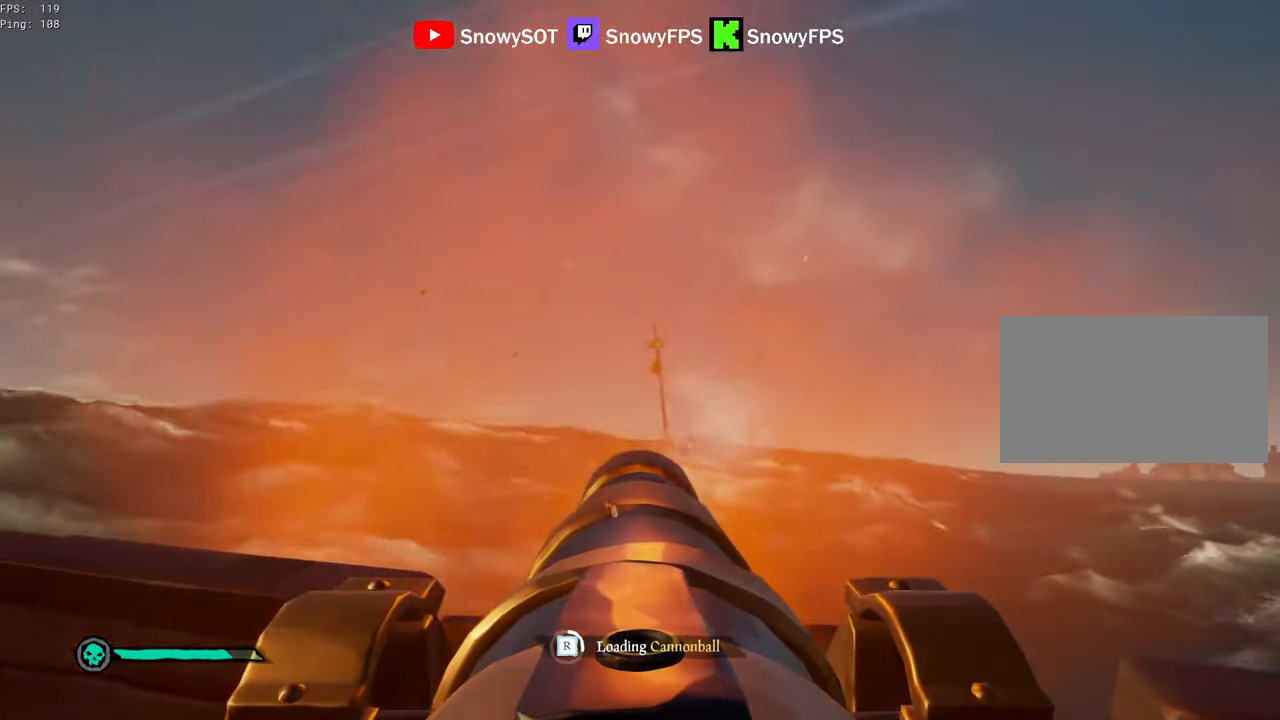
{"keys": ["w"], "mouse": [], "mouse_move": "still", "events": [[84, "w", "up"], [134, "mouse_left", "up"], [184, "mouse_left", "down"], [284, "mouse_left", "up"], [317, "mouse_left", "down"], [367, "d", "down"], [417, "w", "down"], [467, "d", "up"], [467, "mouse_left", "up"]]}
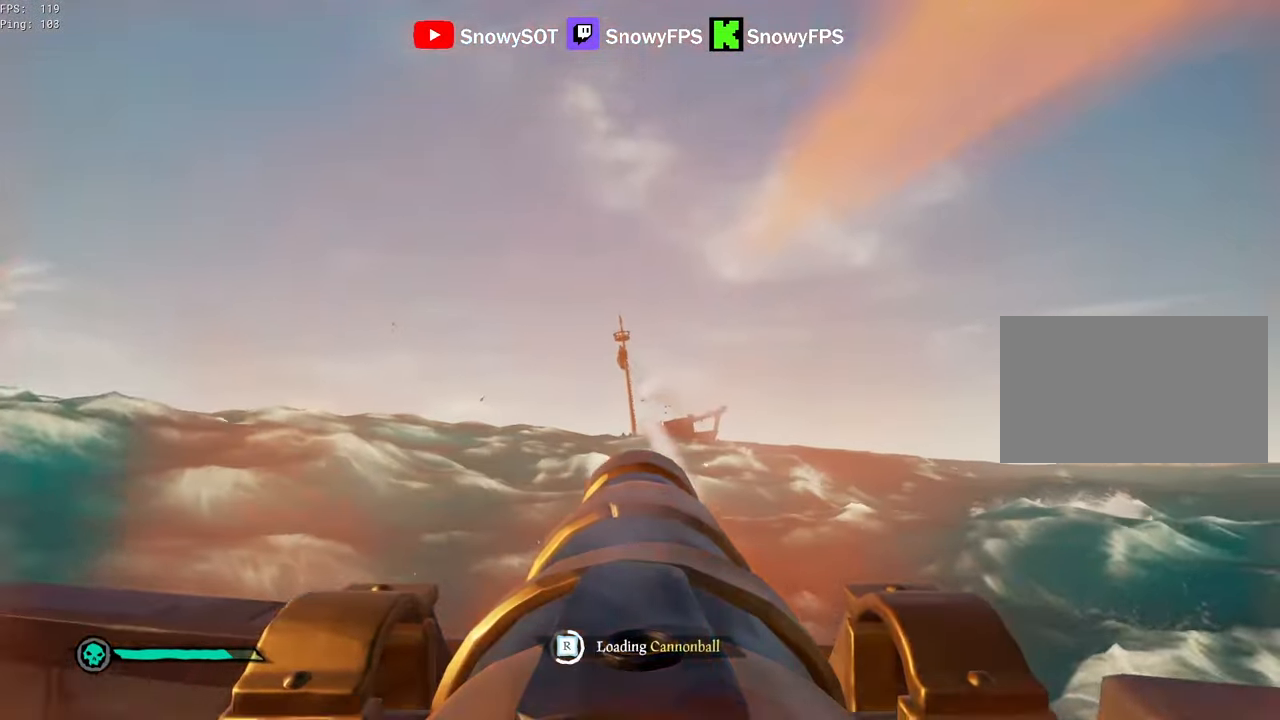
{"keys": [], "mouse": [], "mouse_move": "right", "events": [[17, "mouse_left", "down"], [17, "w", "up"], [150, "mouse_left", "up"], [200, "mouse_left", "down"], [300, "mouse_left", "up"], [434, "f", "down"], [484, "f", "up"]]}
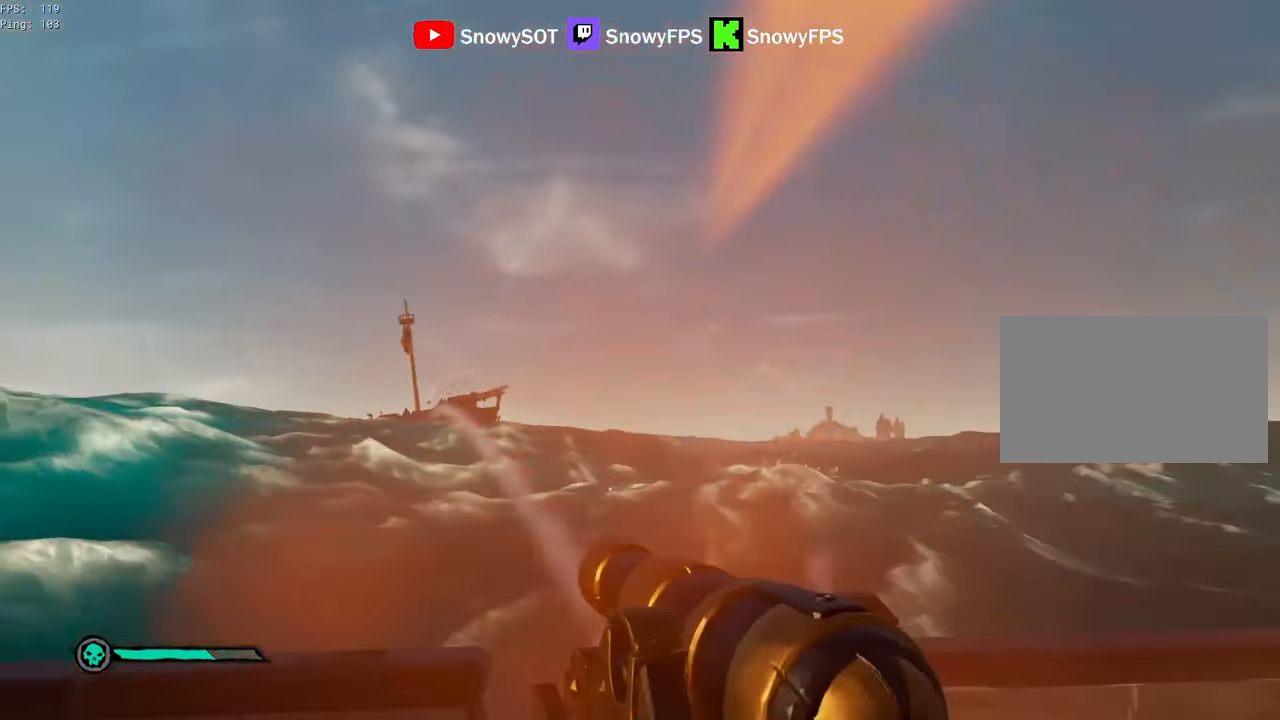
{"keys": ["w"], "mouse": [], "mouse_move": "still", "events": [[350, "r", "down"], [450, "r", "up"], [450, "w", "down"]]}
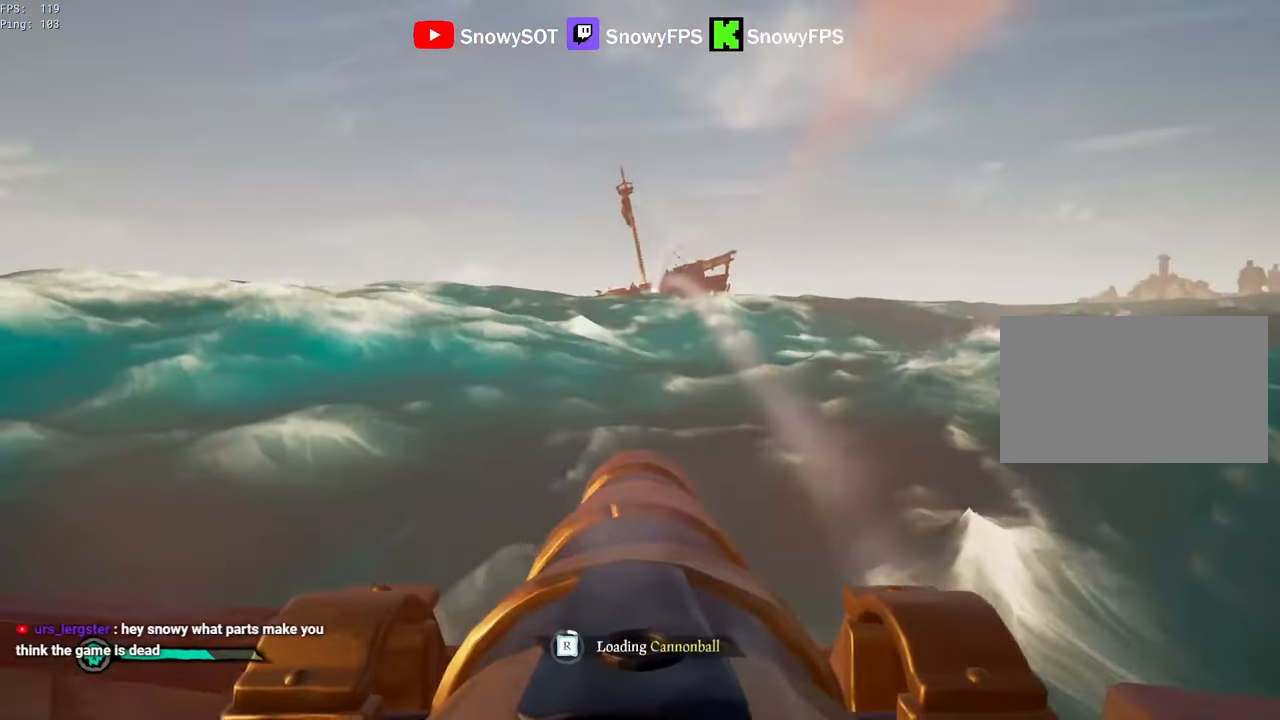
{"keys": ["a"], "mouse": ["left"], "mouse_move": "still", "events": [[184, "a", "down"], [184, "f", "down"], [184, "w", "up"], [234, "f", "up"], [367, "3", "down"], [417, "3", "up"], [467, "mouse_left", "down"]]}
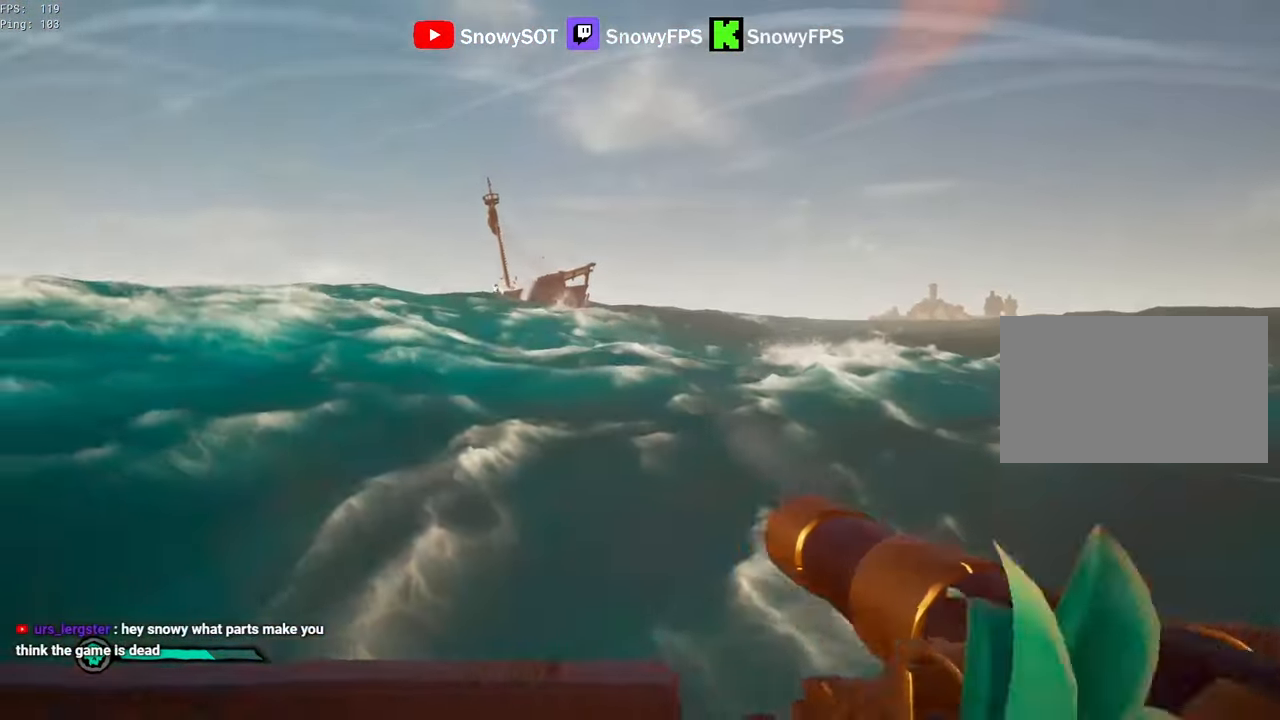
{"keys": ["a", "s"], "mouse": ["left"], "mouse_move": "still", "events": [[250, "s", "down"], [384, "mouse_left", "up"], [434, "mouse_left", "down"]]}
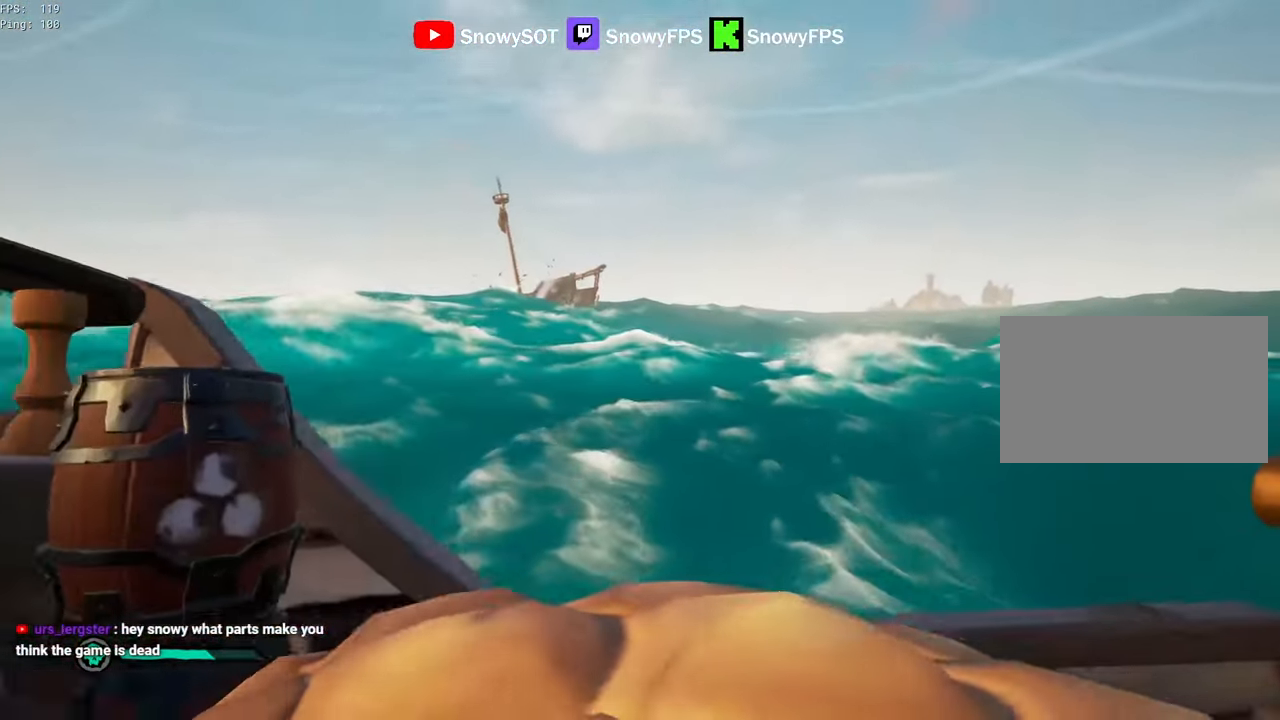
{"keys": ["d"], "mouse": ["left"], "mouse_move": "still", "events": [[217, "mouse_left", "up"], [267, "mouse_left", "down"], [350, "mouse_left", "up"], [400, "mouse_left", "down"], [450, "a", "up"], [450, "s", "up"], [500, "d", "down"]]}
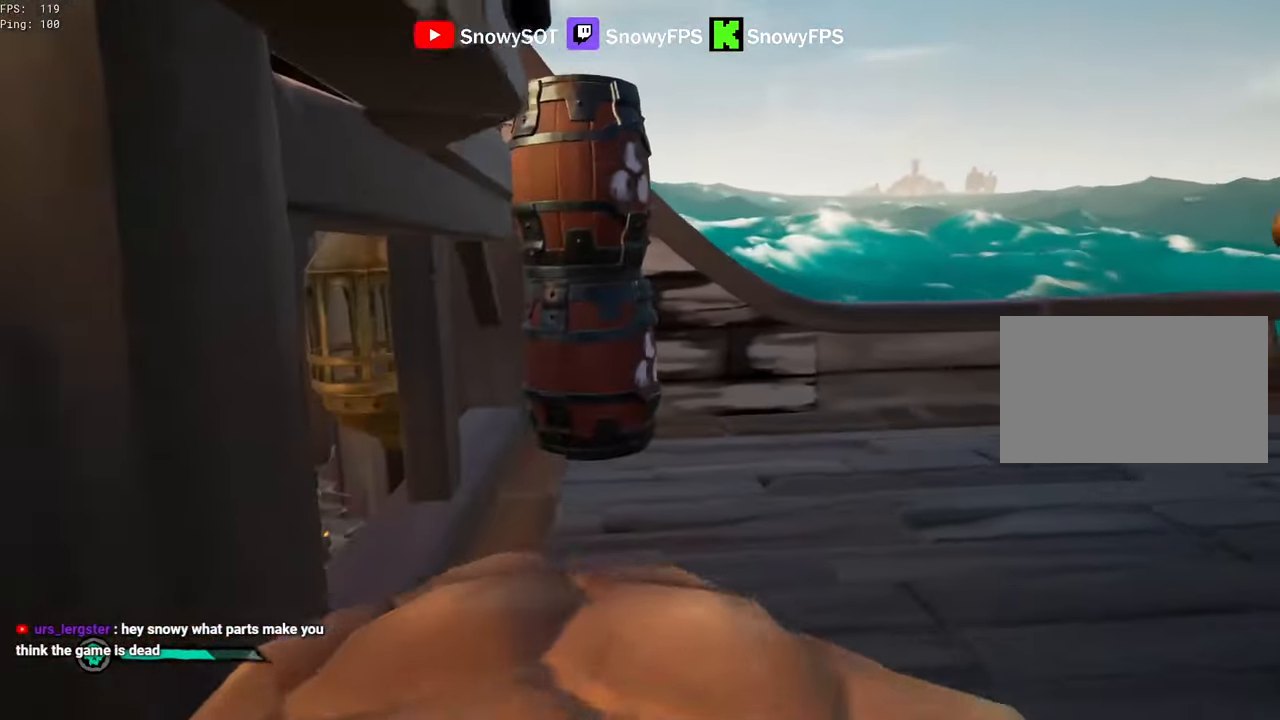
{"keys": ["w"], "mouse": ["left"], "mouse_move": "down-right", "events": [[50, "mouse_left", "up"], [84, "mouse_left", "down"], [84, "w", "down"], [184, "mouse_left", "up"], [234, "mouse_left", "down"], [284, "d", "up"], [367, "mouse_left", "up"], [417, "mouse_left", "down"]]}
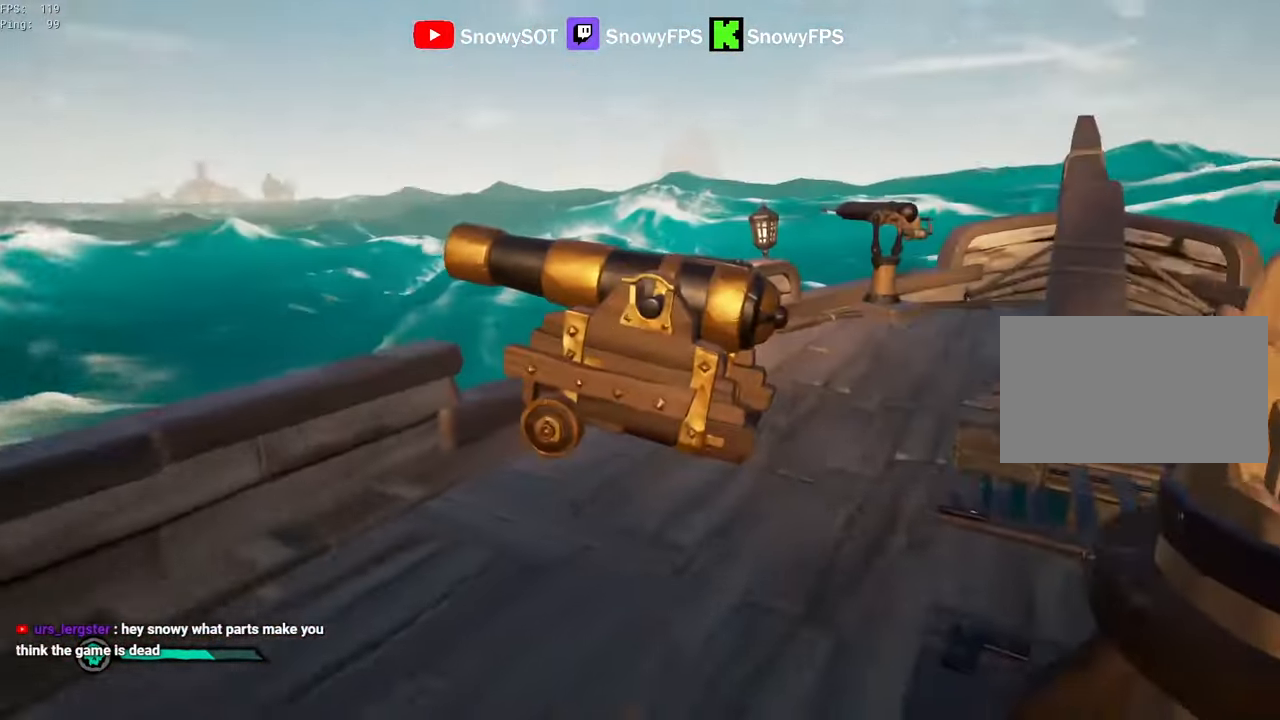
{"keys": ["f", "r"], "mouse": [], "mouse_move": "down", "events": [[17, "mouse_left", "up"], [67, "mouse_left", "down"], [150, "mouse_left", "up"], [434, "r", "down"], [434, "w", "up"], [484, "f", "down"]]}
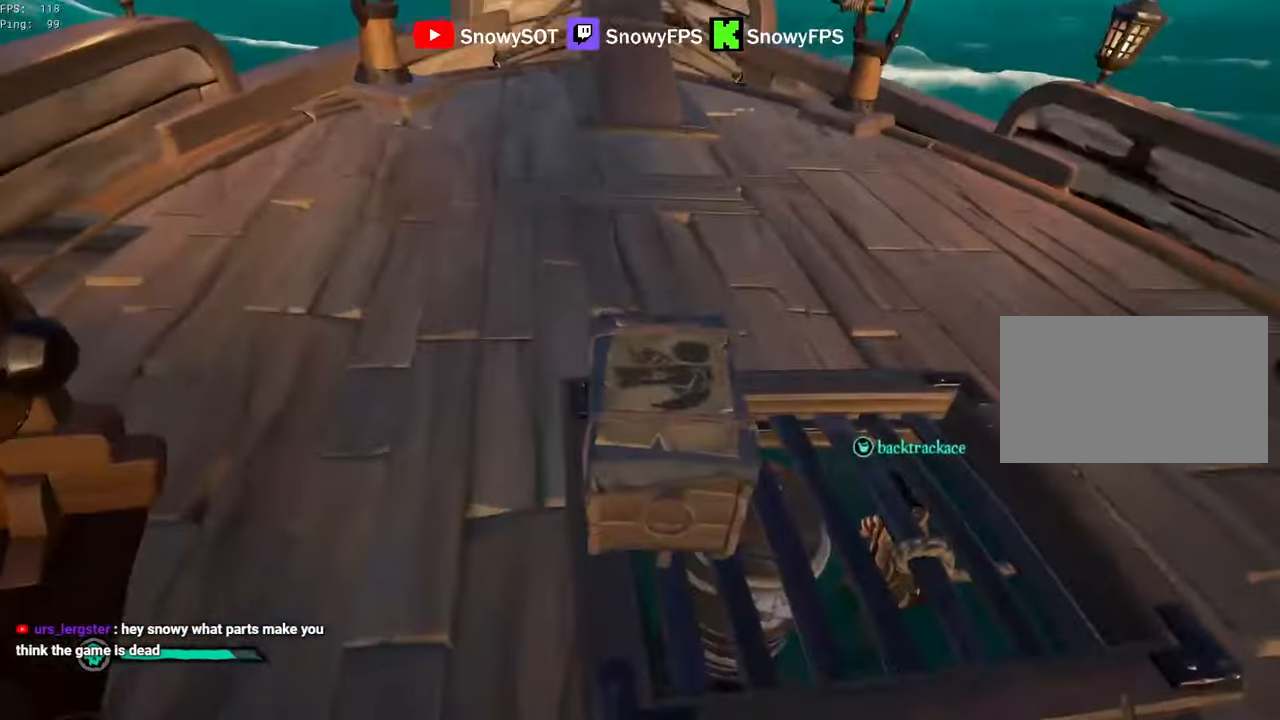
{"keys": ["f"], "mouse": [], "mouse_move": "up-left", "events": [[67, "r", "up"], [117, "f", "up"], [350, "w", "down"], [450, "f", "down"], [500, "w", "up"]]}
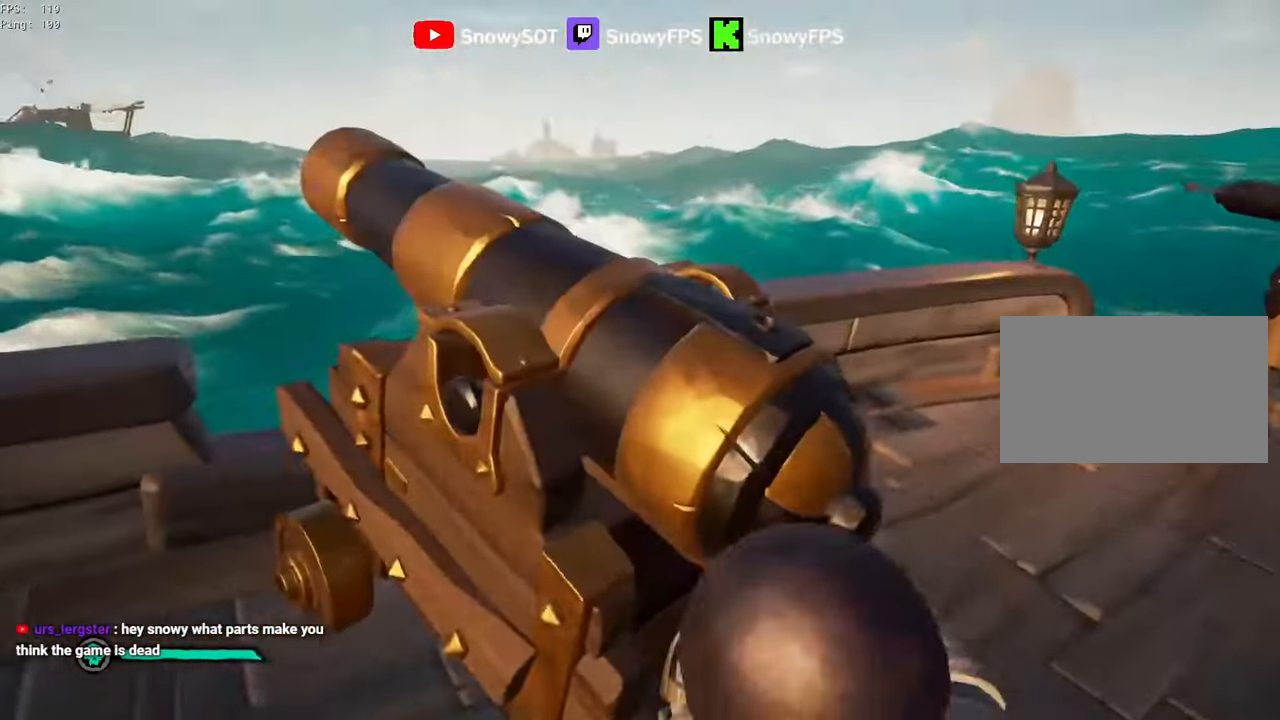
{"keys": ["s"], "mouse": [], "mouse_move": "still", "events": [[50, "f", "up"], [184, "s", "down"], [317, "r", "down"], [417, "r", "up"]]}
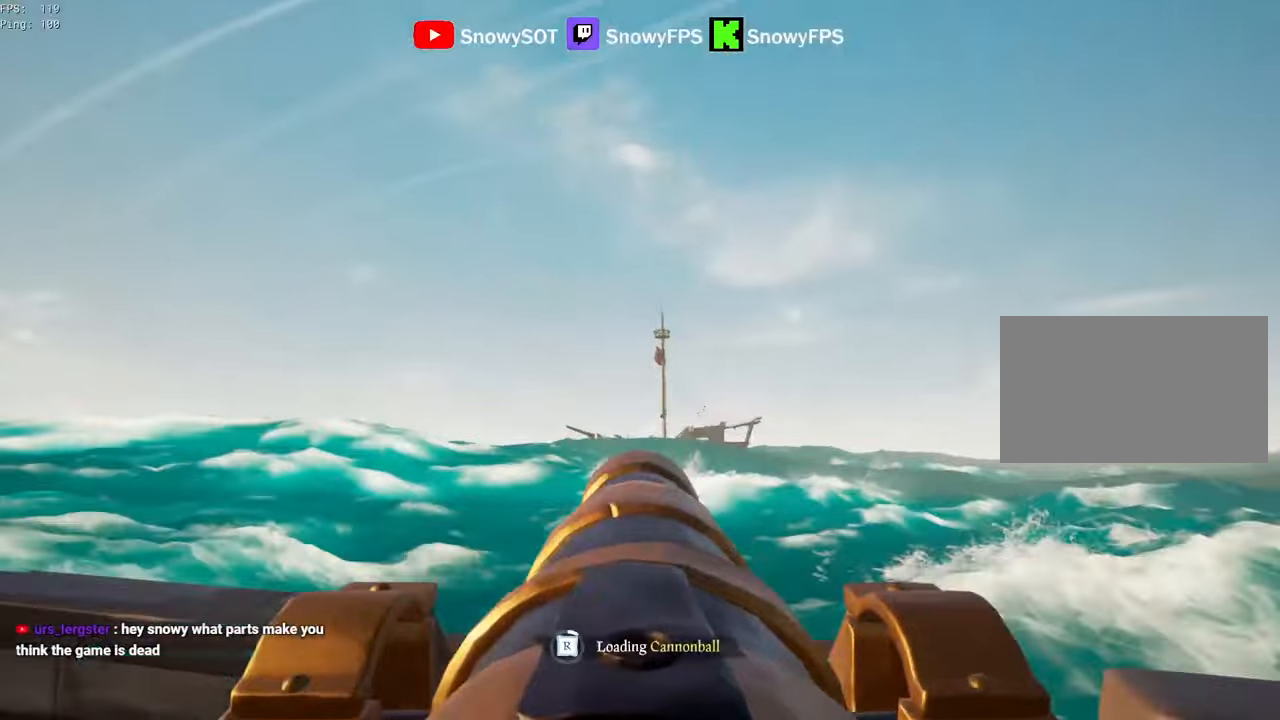
{"keys": ["d", "w"], "mouse": ["left"], "mouse_move": "still", "events": [[100, "s", "up"], [384, "w", "down"], [434, "d", "down"], [434, "mouse_left", "down"]]}
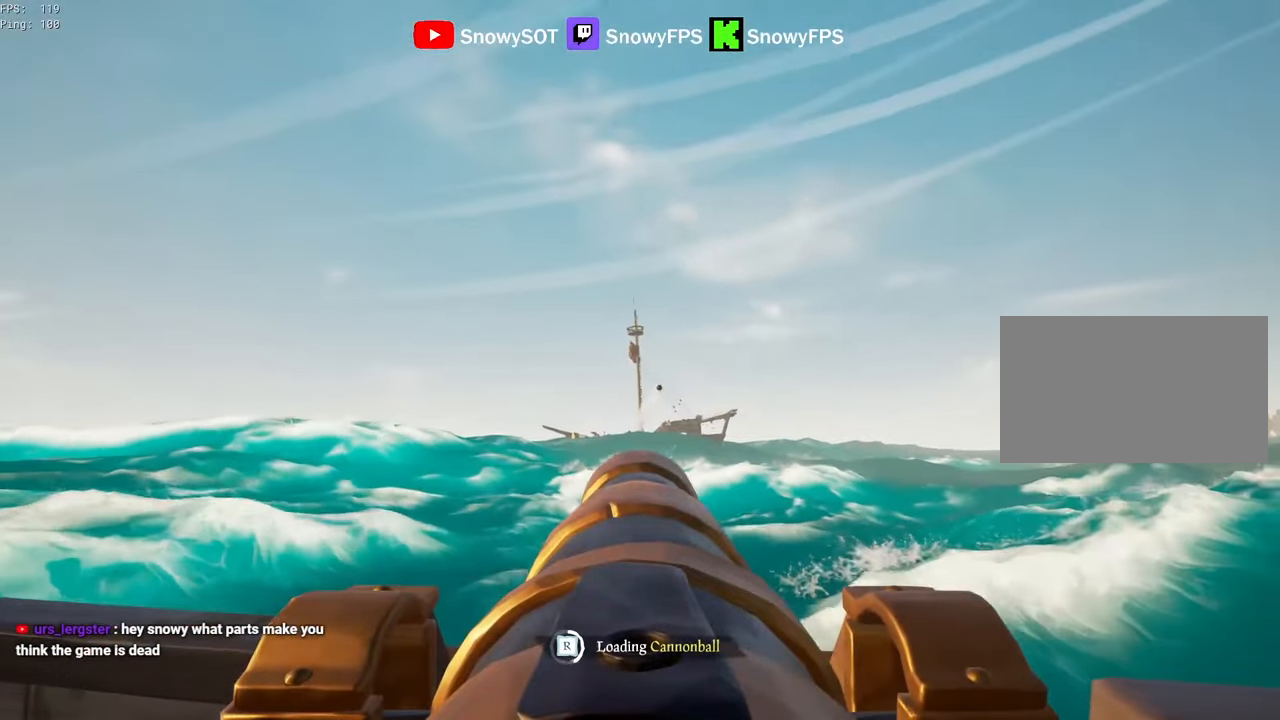
{"keys": [], "mouse": [], "mouse_move": "right", "events": [[34, "d", "up"], [34, "mouse_left", "up"], [34, "w", "up"], [117, "mouse_left", "down"], [217, "mouse_left", "up"], [267, "mouse_left", "down"], [400, "mouse_left", "up"]]}
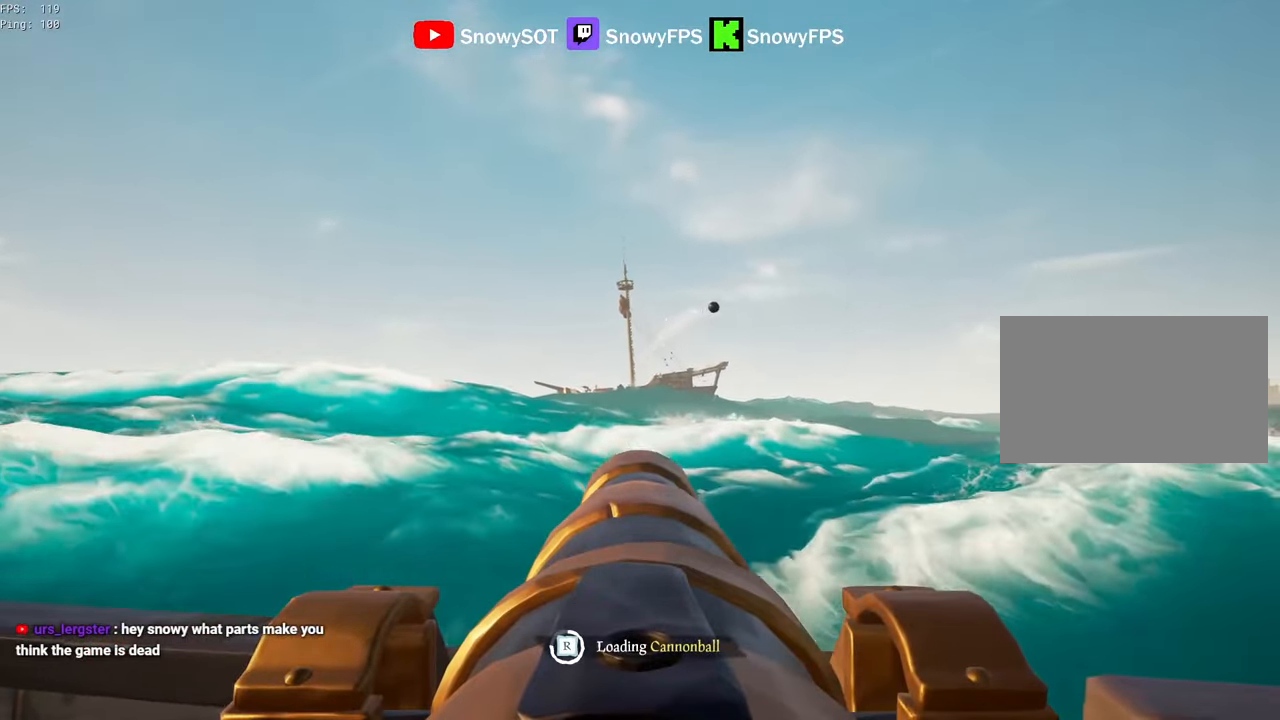
{"keys": [], "mouse": ["left"], "mouse_move": "right", "events": [[134, "w", "down"], [417, "w", "up"], [467, "mouse_left", "down"]]}
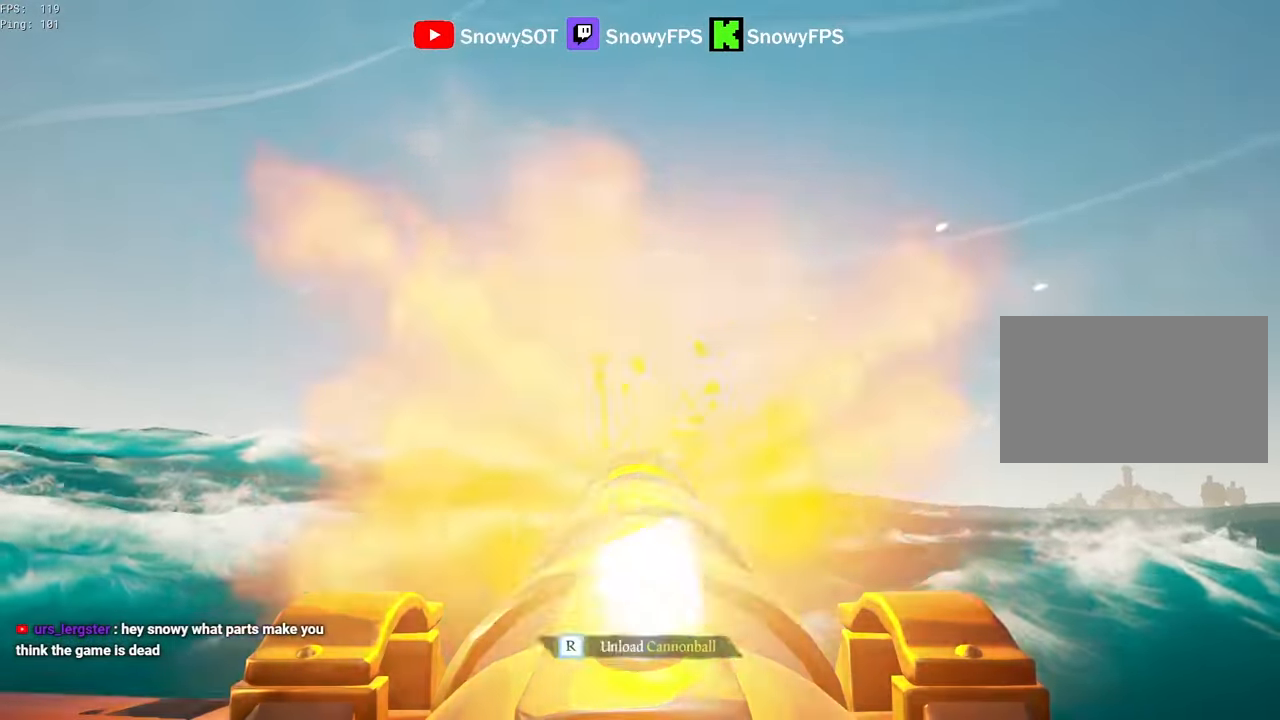
{"keys": [], "mouse": [], "mouse_move": "still", "events": [[50, "mouse_left", "up"], [150, "r", "down"], [200, "r", "up"], [300, "s", "down"], [434, "s", "up"]]}
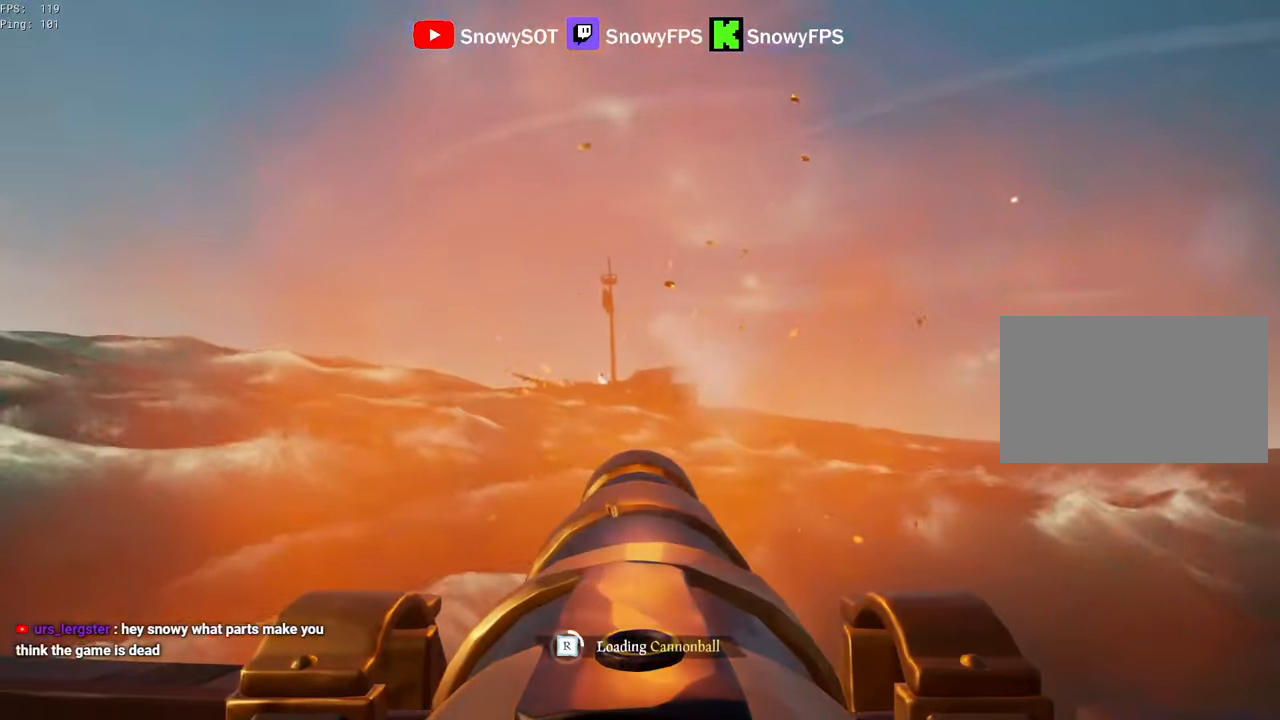
{"keys": [], "mouse": ["left"], "mouse_move": "still", "events": [[117, "mouse_left", "down"], [267, "mouse_left", "up"], [300, "mouse_left", "down"], [450, "mouse_left", "up"], [500, "mouse_left", "down"]]}
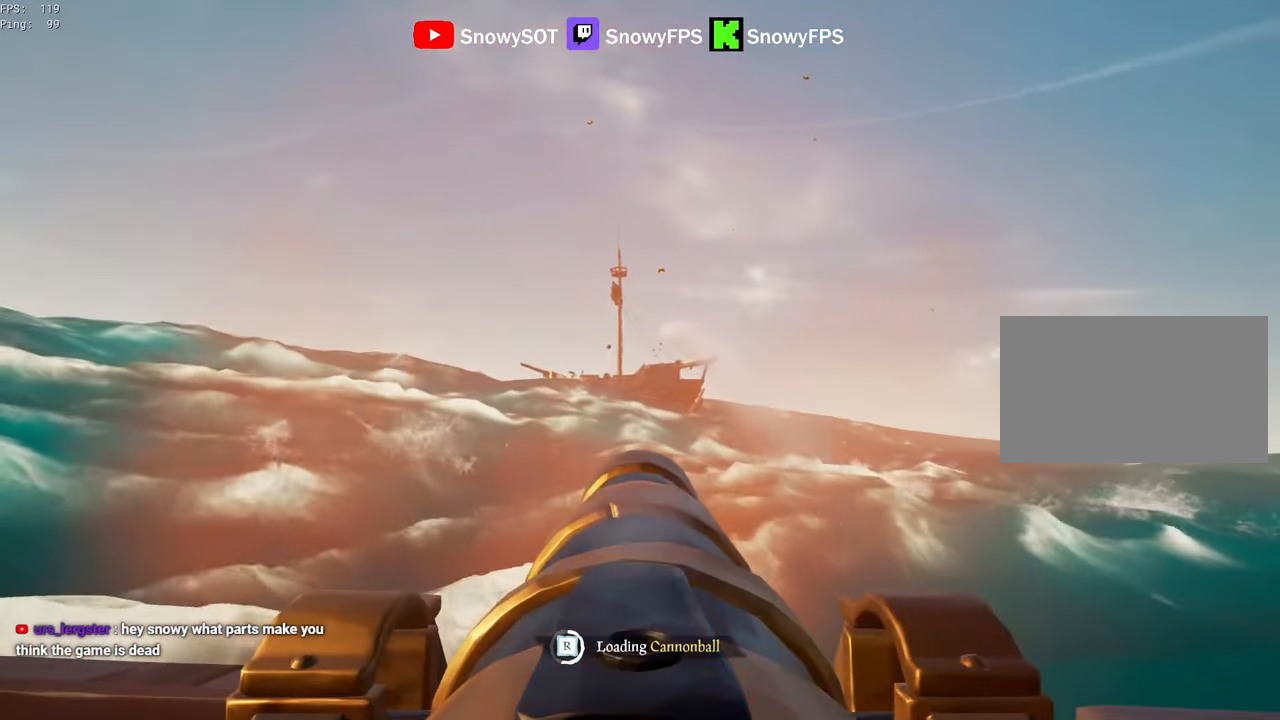
{"keys": ["a"], "mouse": [], "mouse_move": "still", "events": [[134, "mouse_left", "up"], [184, "mouse_left", "down"], [317, "mouse_left", "up"], [367, "f", "down"], [417, "a", "down"], [467, "f", "up"]]}
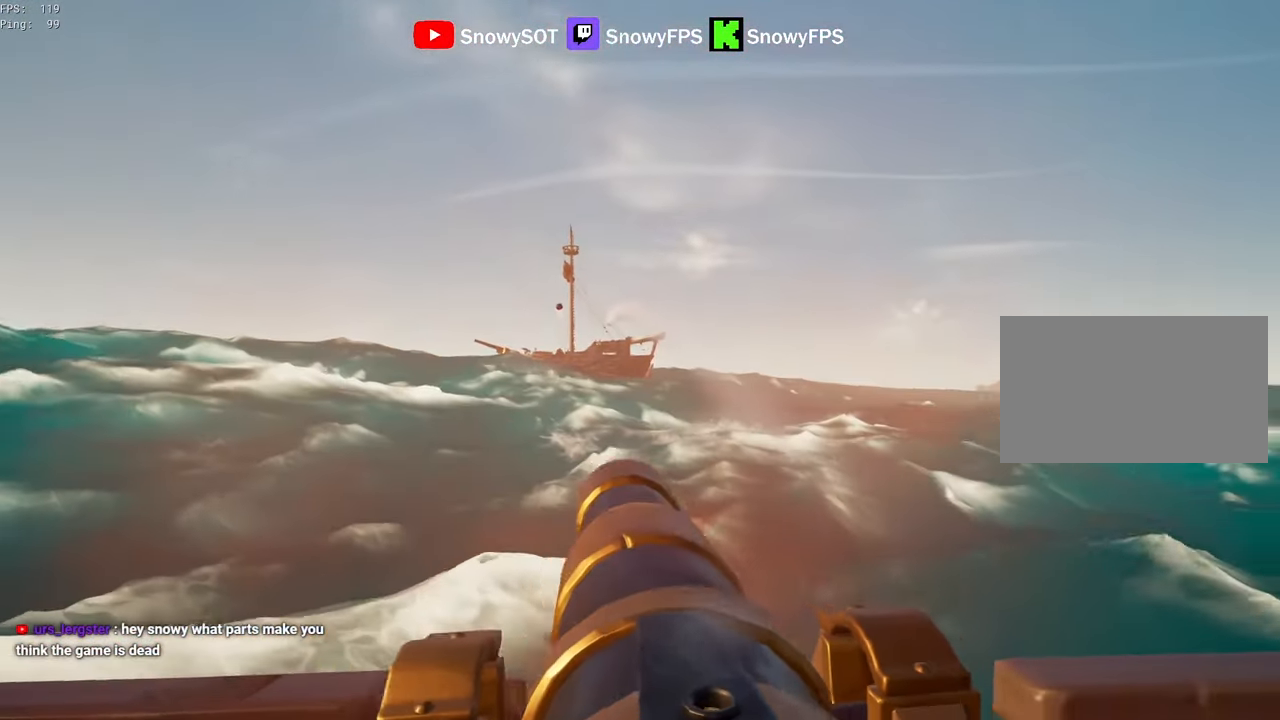
{"keys": ["d"], "mouse": [], "mouse_move": "still", "events": [[100, "a", "up"], [100, "d", "down"], [334, "1", "down"], [434, "1", "up"]]}
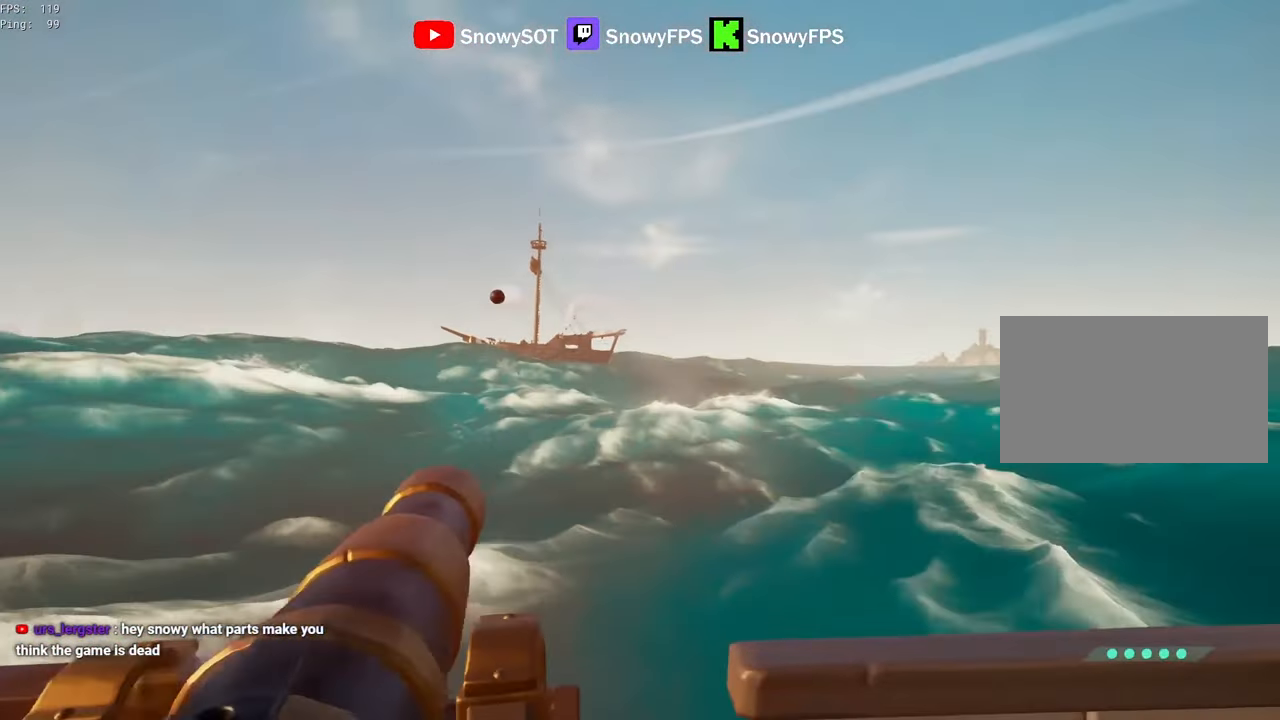
{"keys": ["a"], "mouse": [], "mouse_move": "left", "events": [[450, "a", "down"], [450, "d", "up"]]}
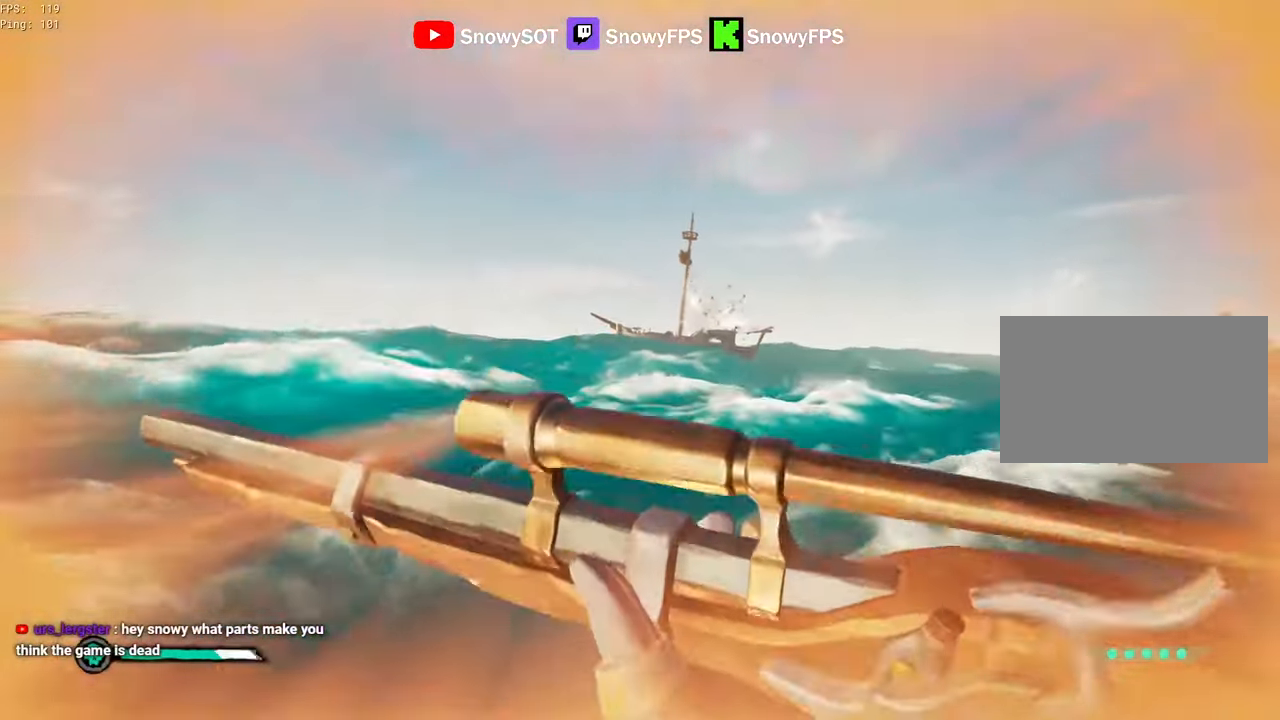
{"keys": ["a"], "mouse": ["right"], "mouse_move": "still", "events": [[134, "mouse_right", "down"]]}
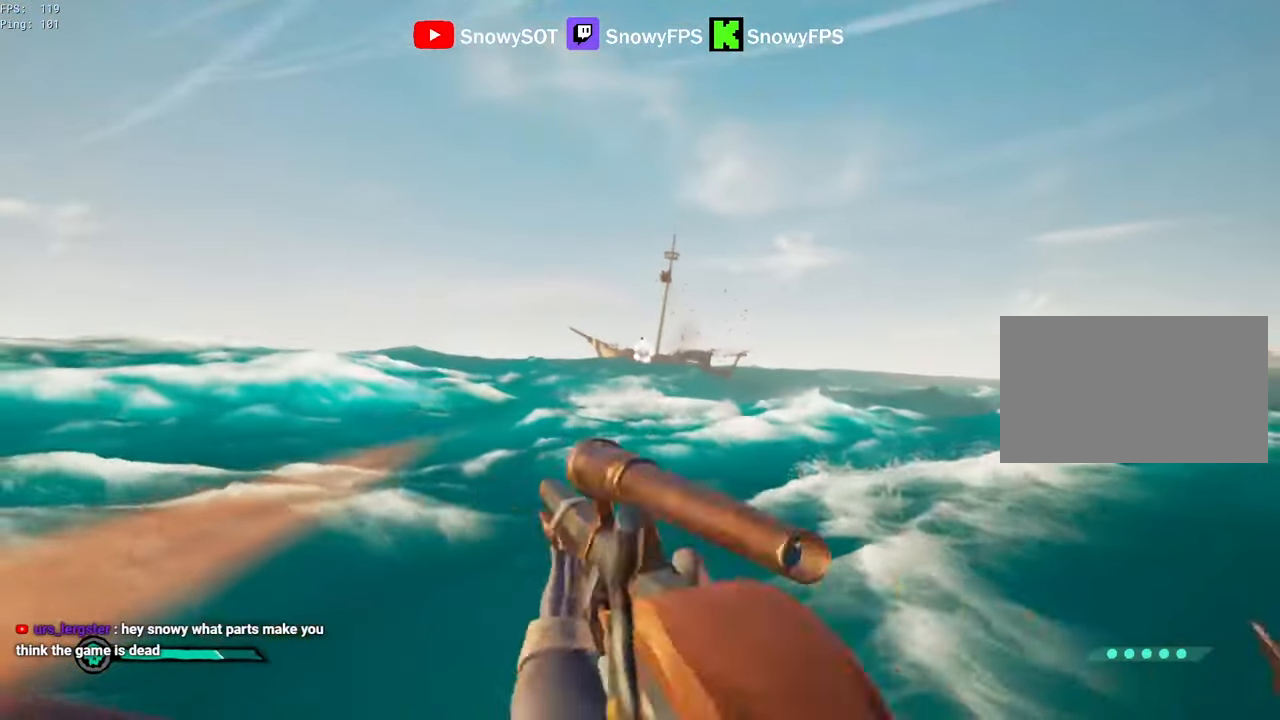
{"keys": [], "mouse": ["right"], "mouse_move": "still", "events": [[67, "a", "up"]]}
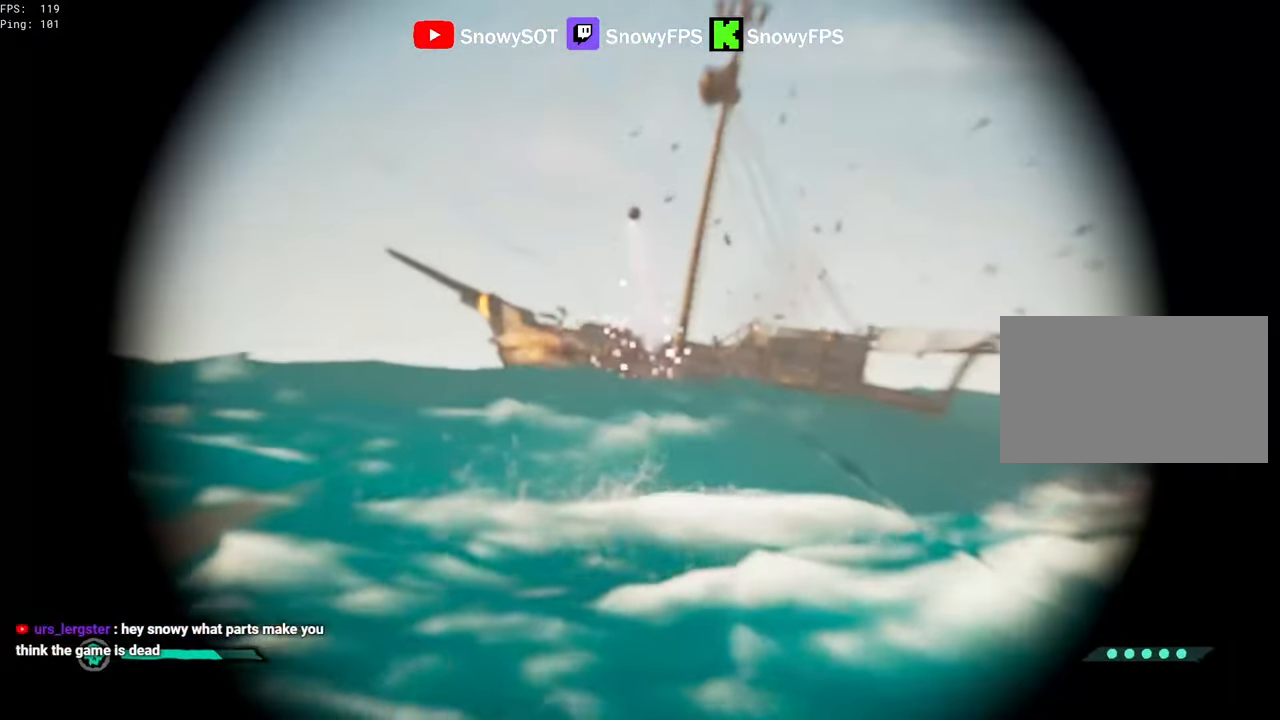
{"keys": ["d"], "mouse": ["left"], "mouse_move": "still", "events": [[317, "mouse_left", "down"], [350, "d", "down"], [400, "3", "down"], [450, "3", "up"], [450, "mouse_left", "up"], [450, "mouse_right", "up"], [500, "mouse_left", "down"]]}
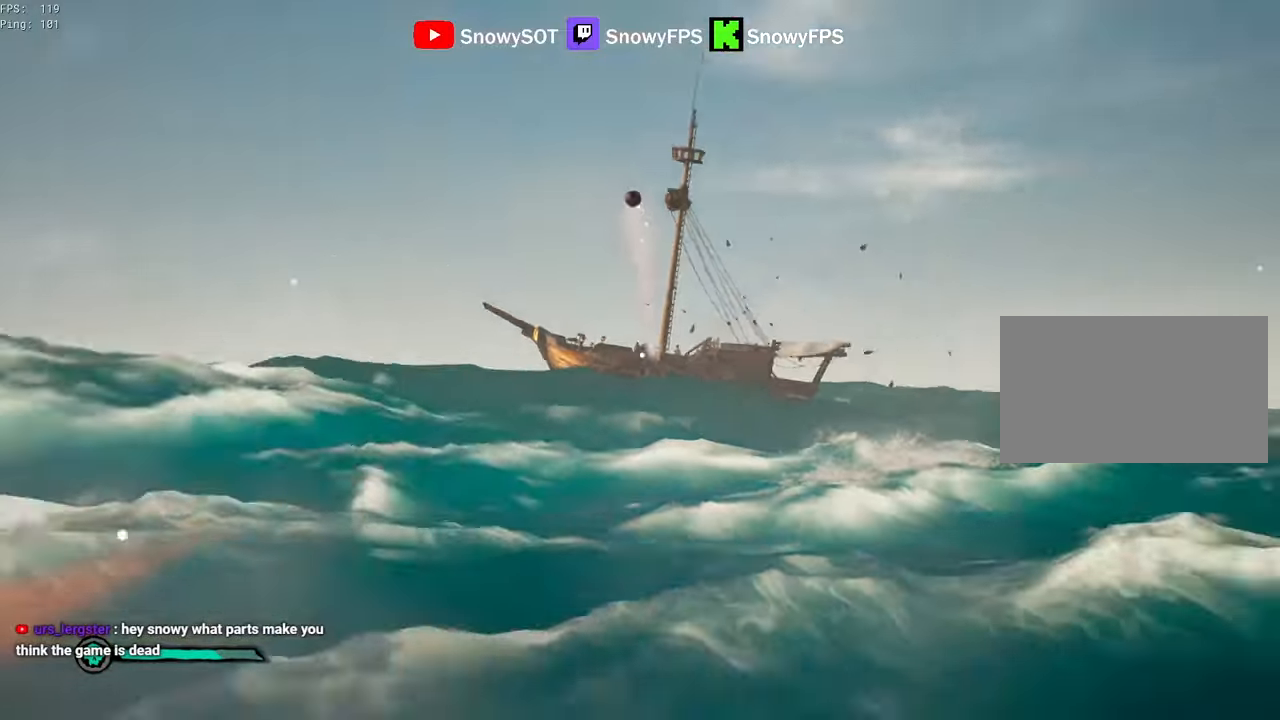
{"keys": ["d"], "mouse": ["left"], "mouse_move": "still", "events": [[100, "mouse_left", "up"], [133, "mouse_left", "down"], [233, "mouse_left", "up"], [283, "mouse_left", "down"], [333, "s", "down"], [417, "mouse_left", "up"], [467, "mouse_left", "down"], [467, "s", "up"]]}
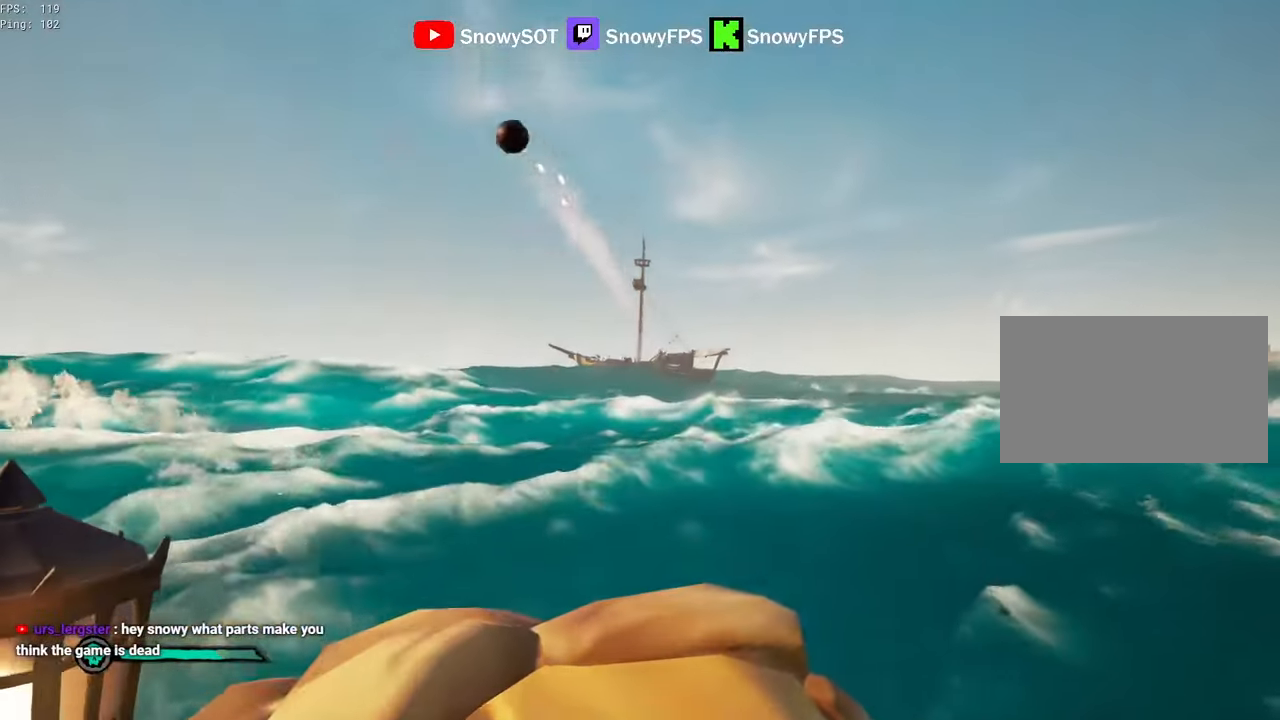
{"keys": ["a", "w"], "mouse": [], "mouse_move": "left", "events": [[67, "d", "up"], [67, "mouse_left", "up"], [100, "mouse_left", "down"], [200, "a", "down"], [250, "mouse_left", "up"], [300, "mouse_left", "down"], [383, "mouse_left", "up"], [483, "w", "down"]]}